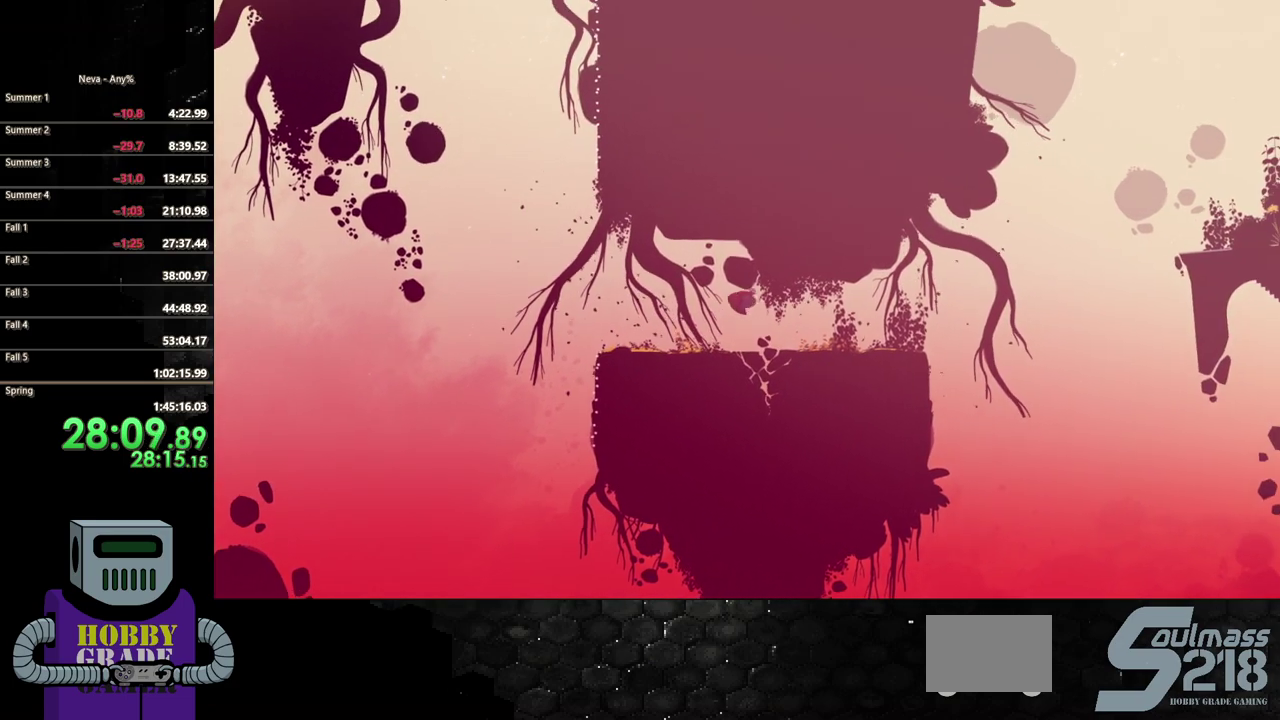
Gameplay with a controller (PlayStation layout); each line is a JSON object with the inputs held at the frame after it. "events" lists button and stick changes between this image and that frame as [ms after this image, input, new state], when the widget could be followed in between. Not read: CROSS L3 R3 left_stick right_stick.
{"buttons": ["SQUARE", "DPAD_DOWN"], "events": [[17, "SQUARE", "down"], [33, "DPAD_DOWN", "down"], [50, "DPAD_RIGHT", "up"]]}
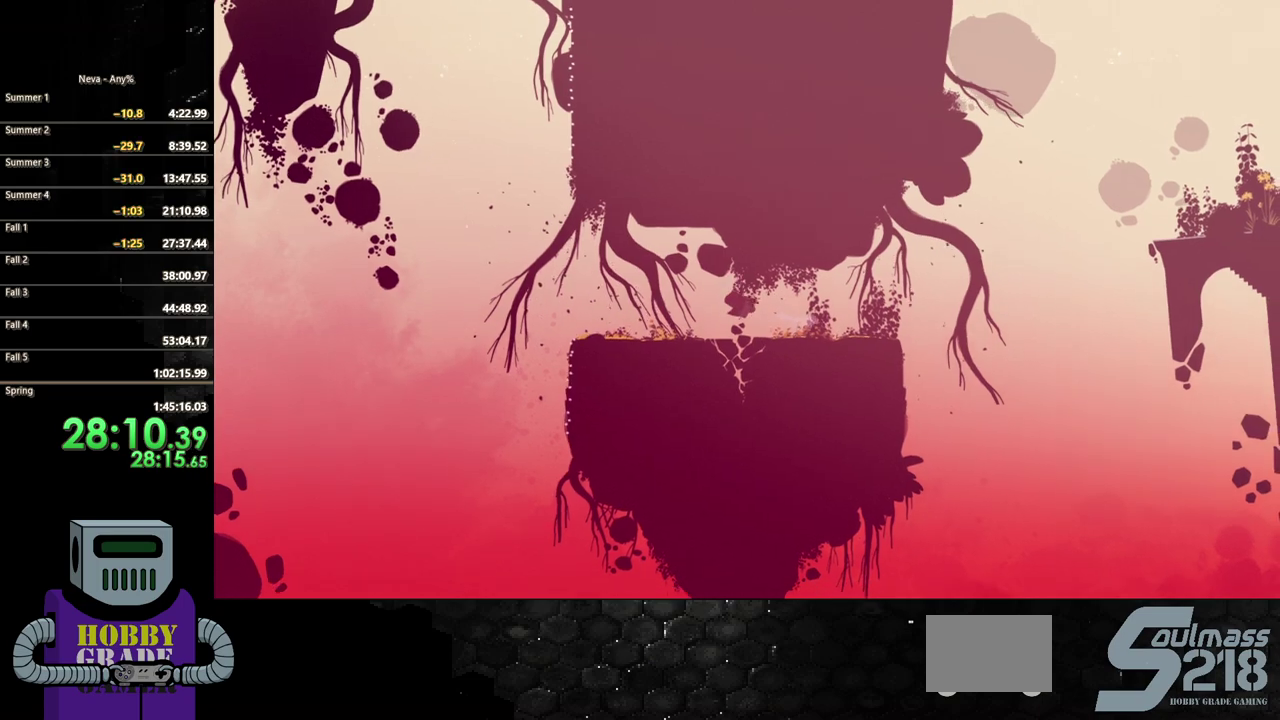
{"buttons": ["DPAD_LEFT"], "events": [[50, "SQUARE", "up"], [133, "SQUARE", "down"], [300, "SQUARE", "up"], [333, "DPAD_DOWN", "up"], [483, "DPAD_LEFT", "down"]]}
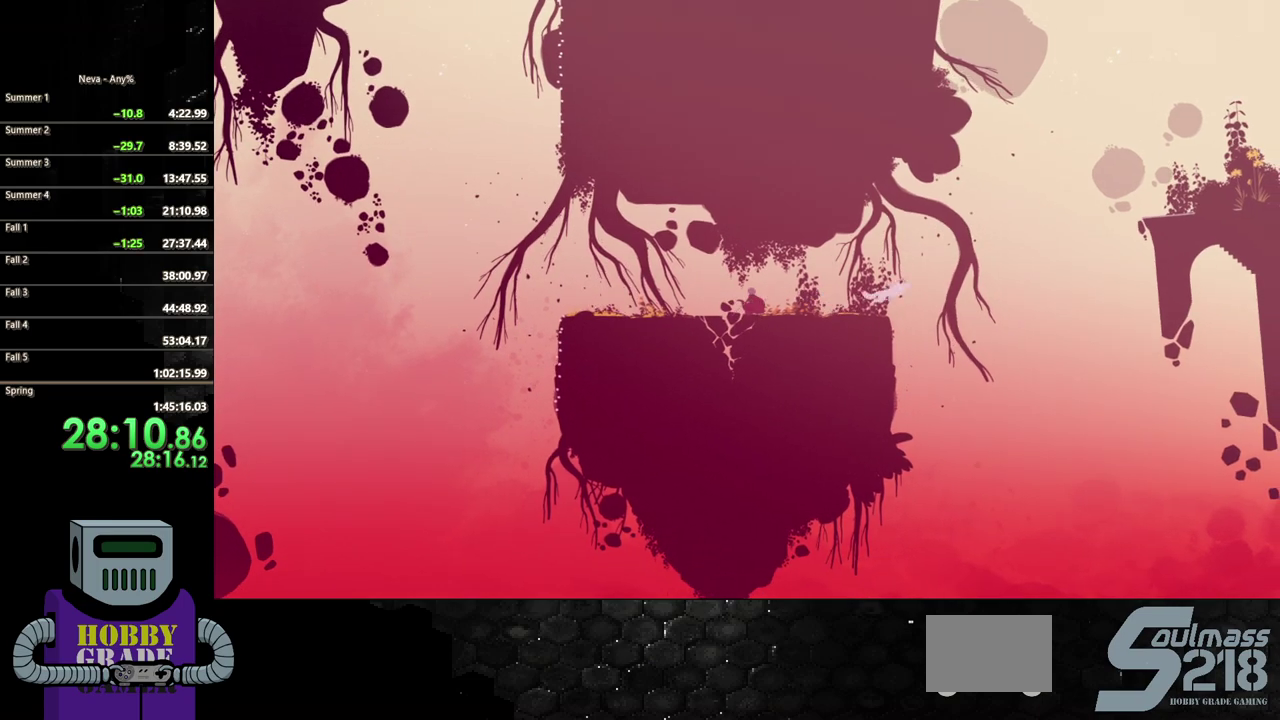
{"buttons": ["SQUARE", "DPAD_DOWN"], "events": [[250, "DPAD_DOWN", "down"], [250, "DPAD_LEFT", "up"], [283, "SQUARE", "down"]]}
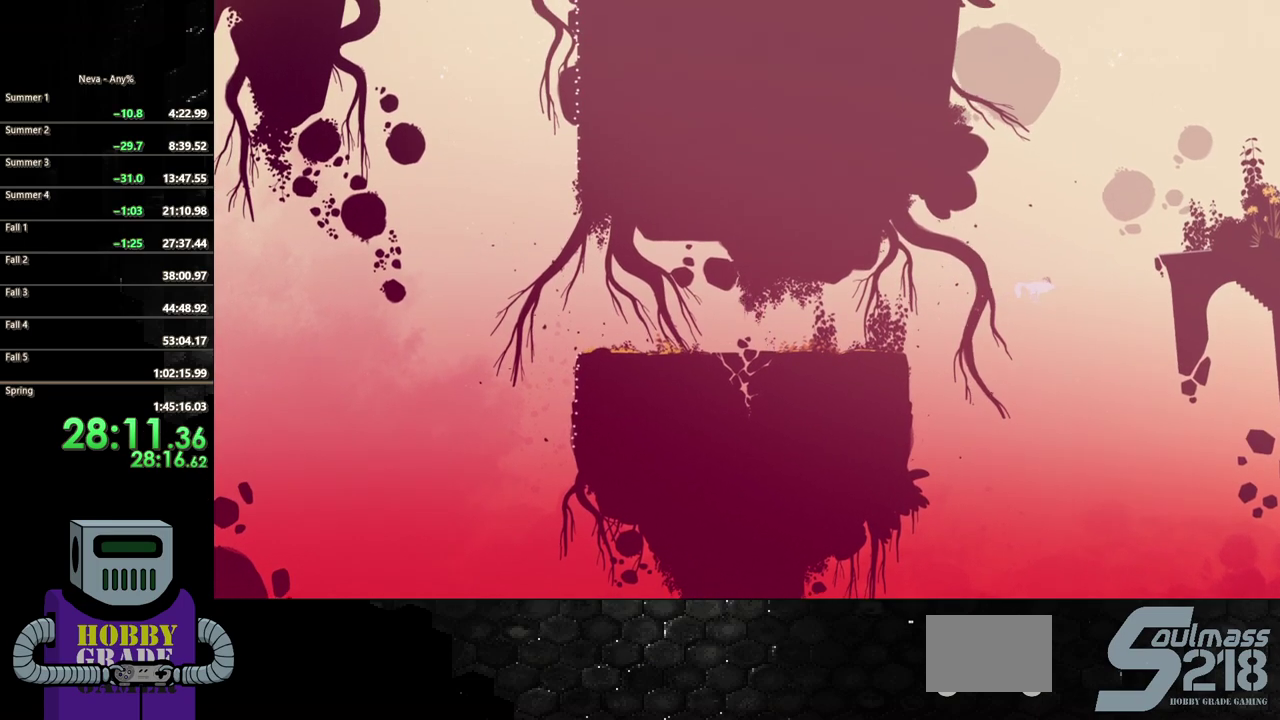
{"buttons": [], "events": [[283, "SQUARE", "up"], [300, "DPAD_DOWN", "up"]]}
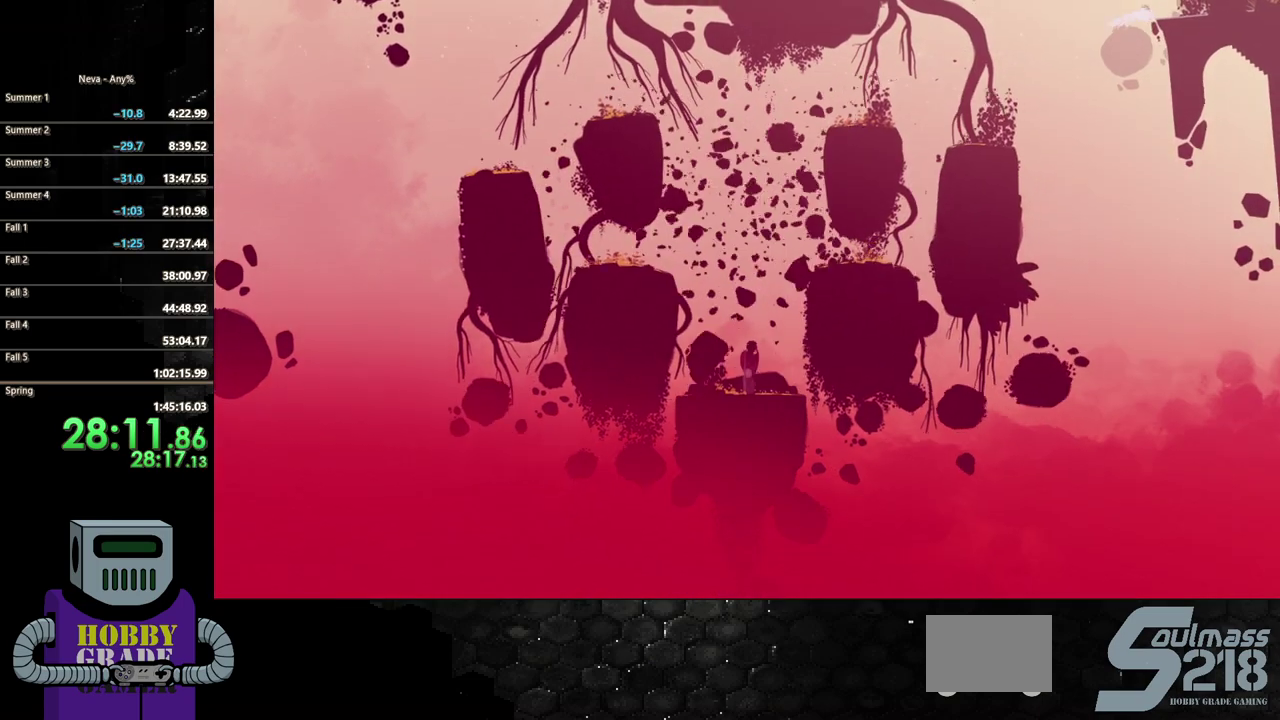
{"buttons": ["DPAD_RIGHT"], "events": [[383, "DPAD_RIGHT", "down"]]}
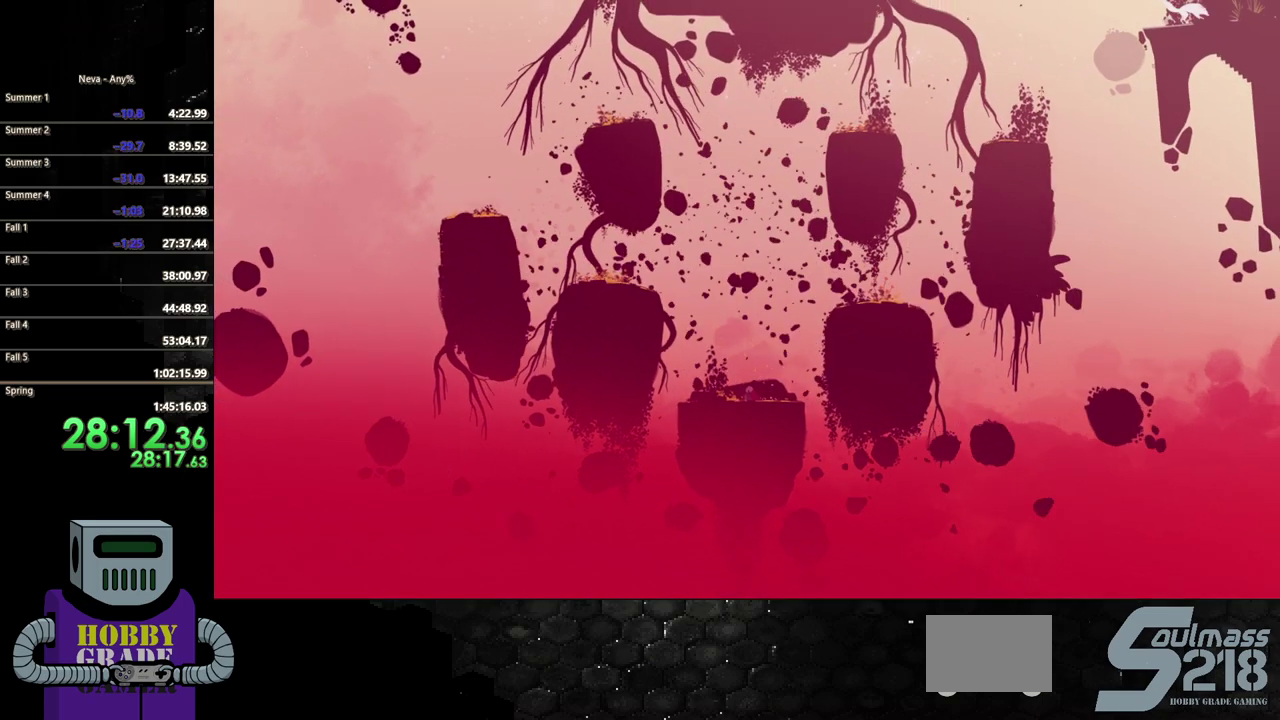
{"buttons": ["DPAD_RIGHT"], "events": []}
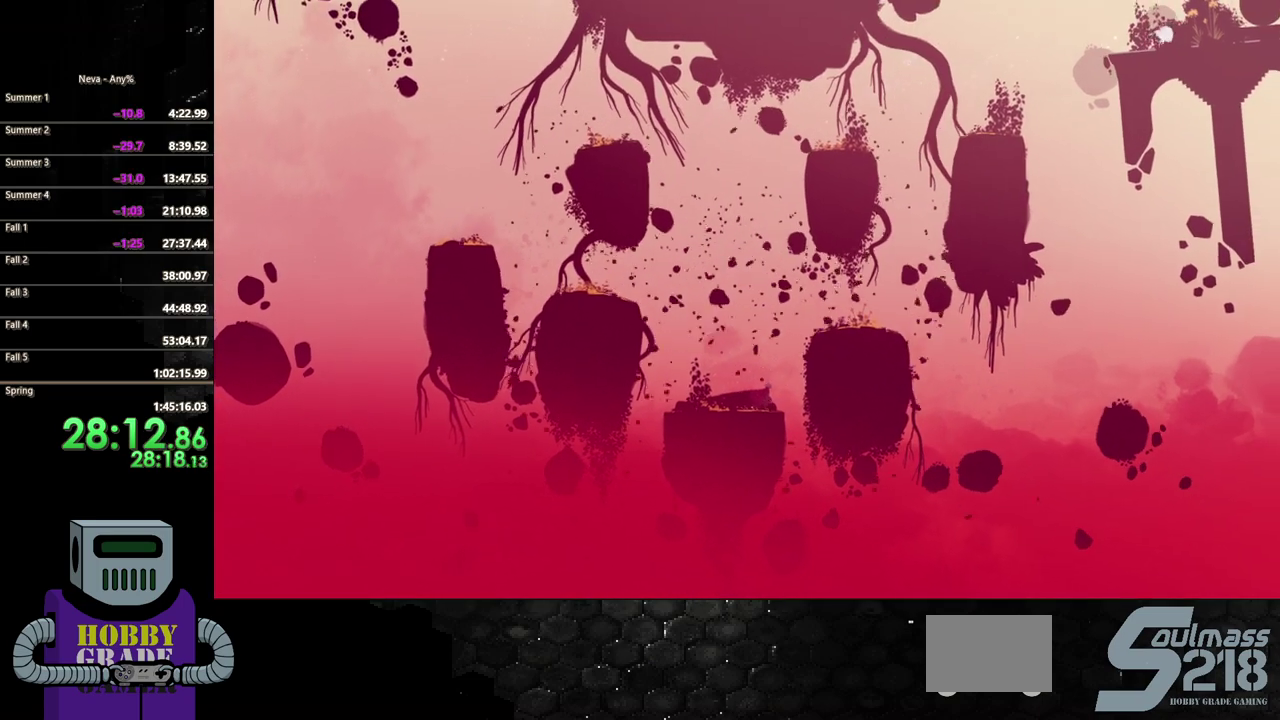
{"buttons": [], "events": [[17, "DPAD_RIGHT", "up"]]}
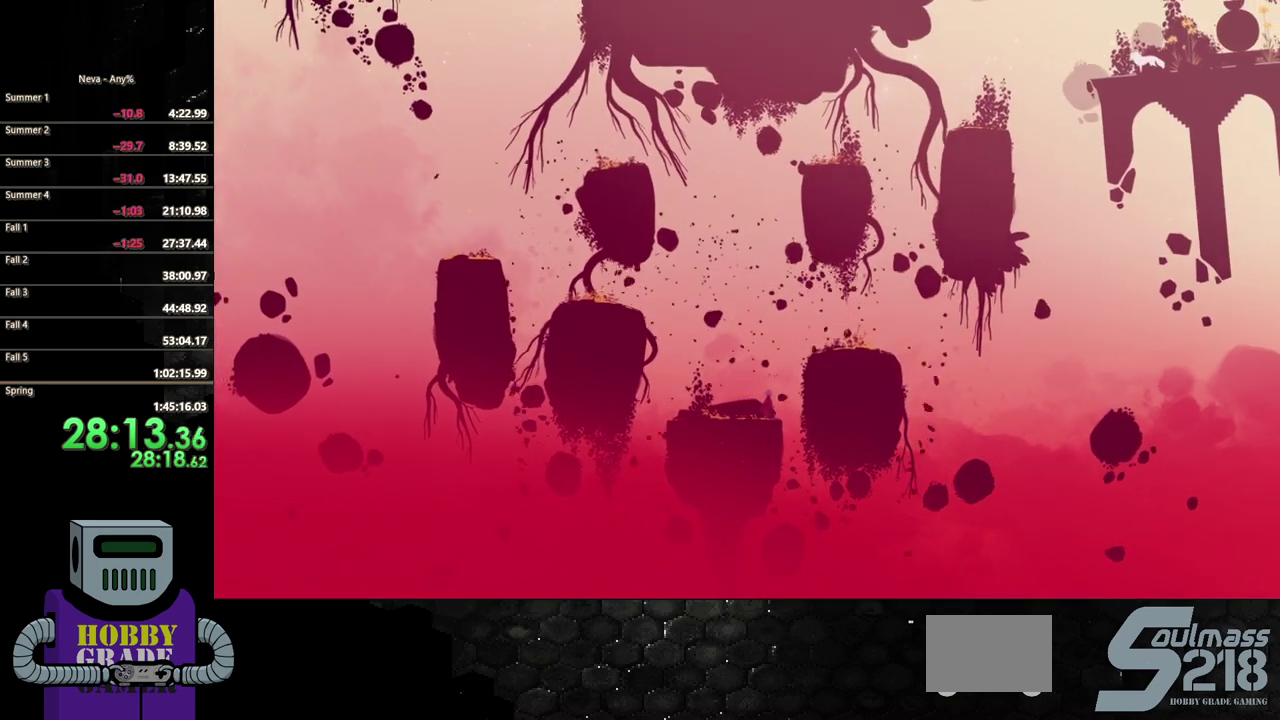
{"buttons": ["DPAD_DOWN", "DPAD_RIGHT"], "events": [[333, "DPAD_RIGHT", "down"], [367, "DPAD_DOWN", "down"]]}
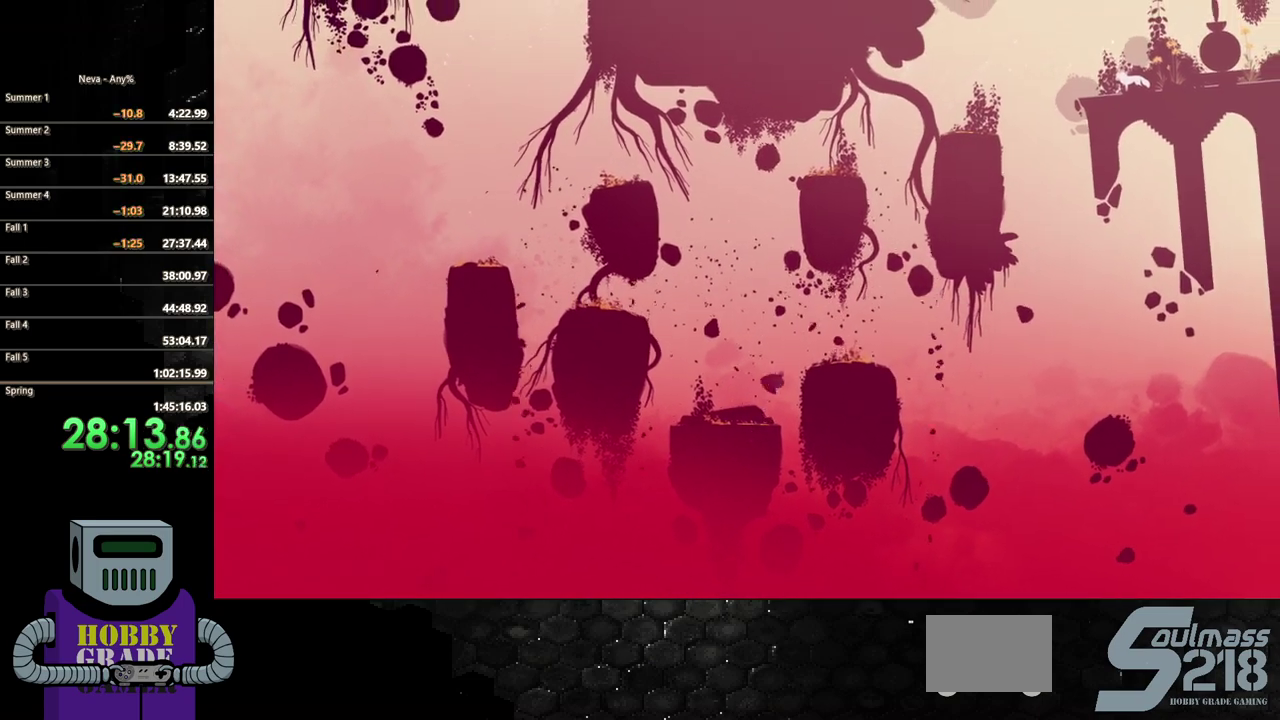
{"buttons": ["DPAD_RIGHT"], "events": [[450, "DPAD_DOWN", "up"]]}
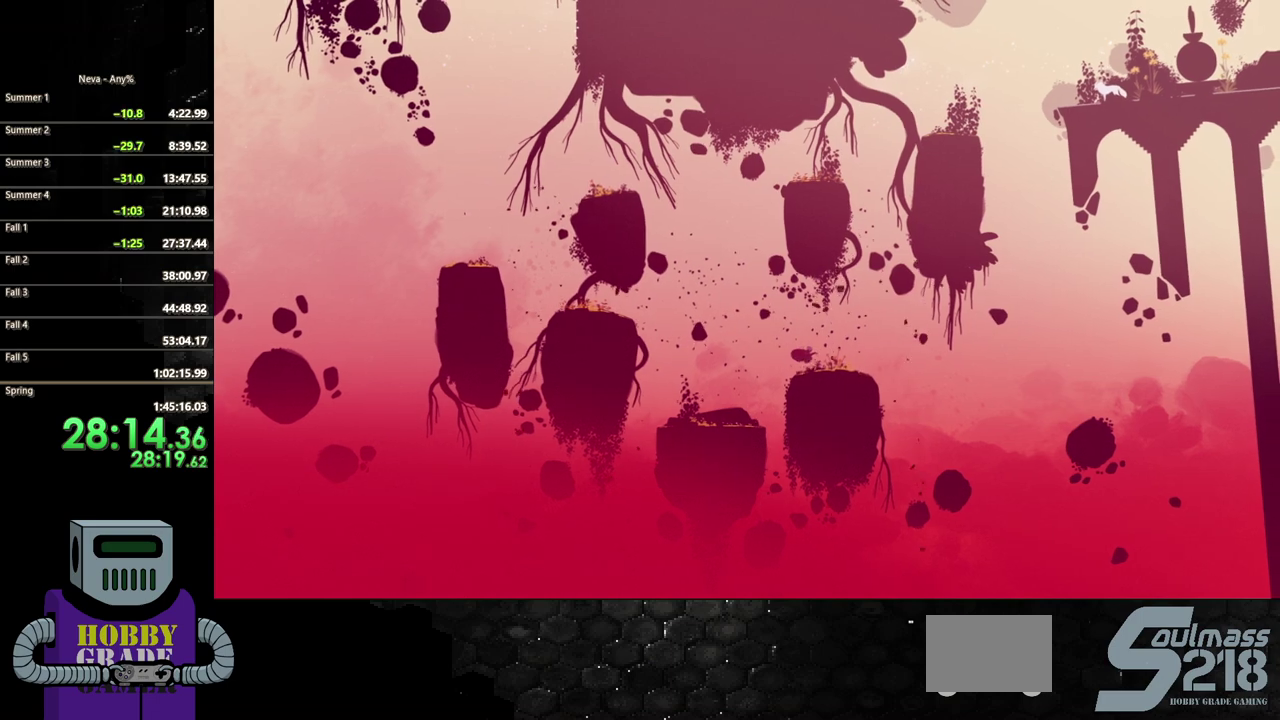
{"buttons": [], "events": [[150, "DPAD_RIGHT", "up"], [183, "DPAD_LEFT", "down"], [417, "DPAD_LEFT", "up"]]}
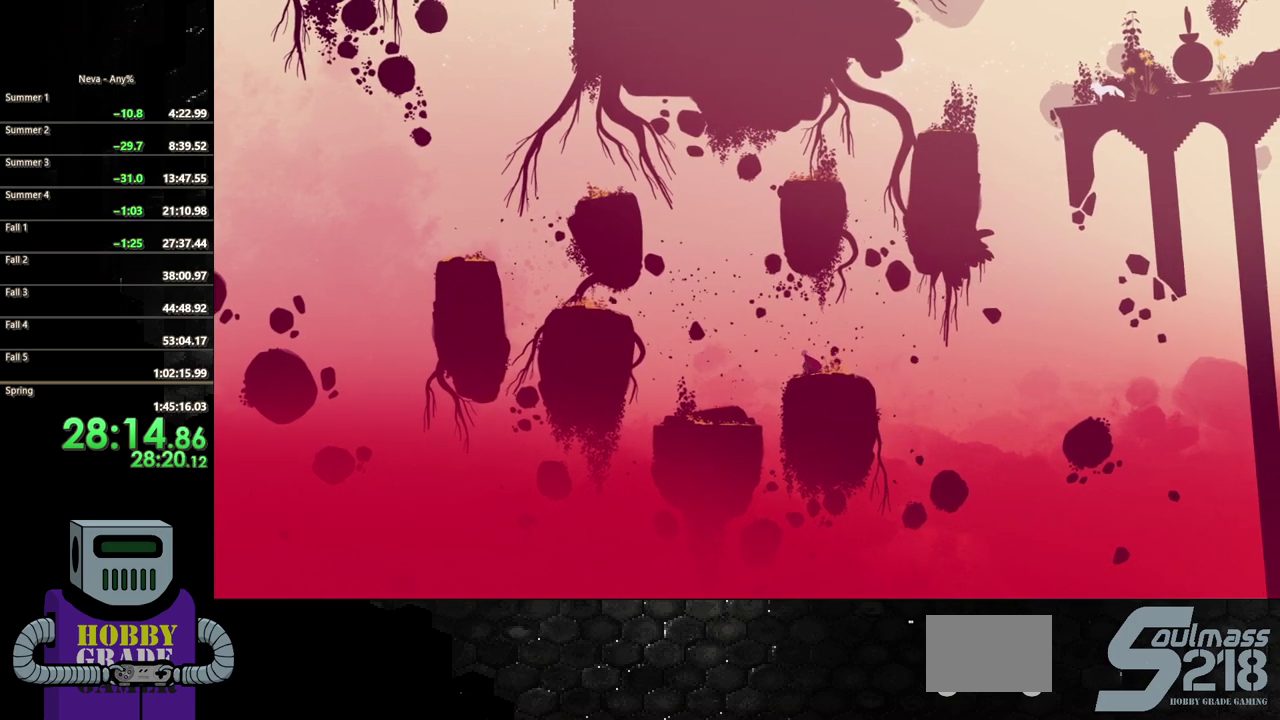
{"buttons": [], "events": []}
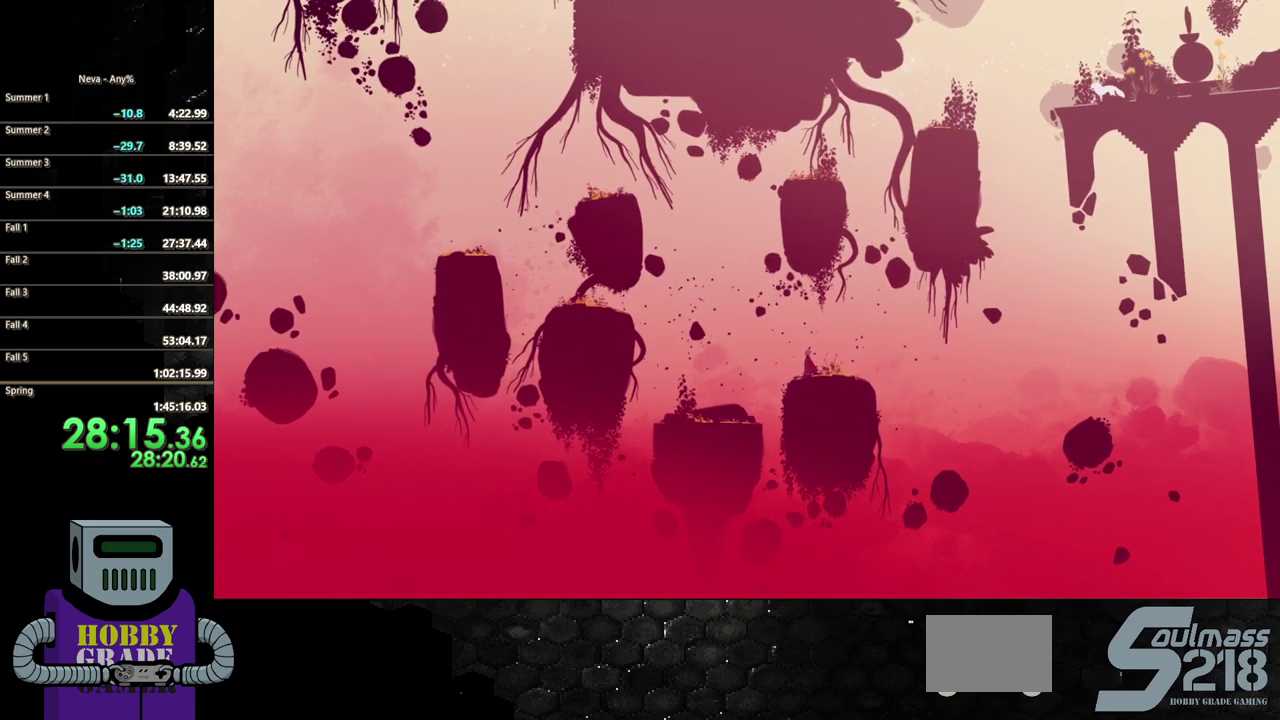
{"buttons": [], "events": []}
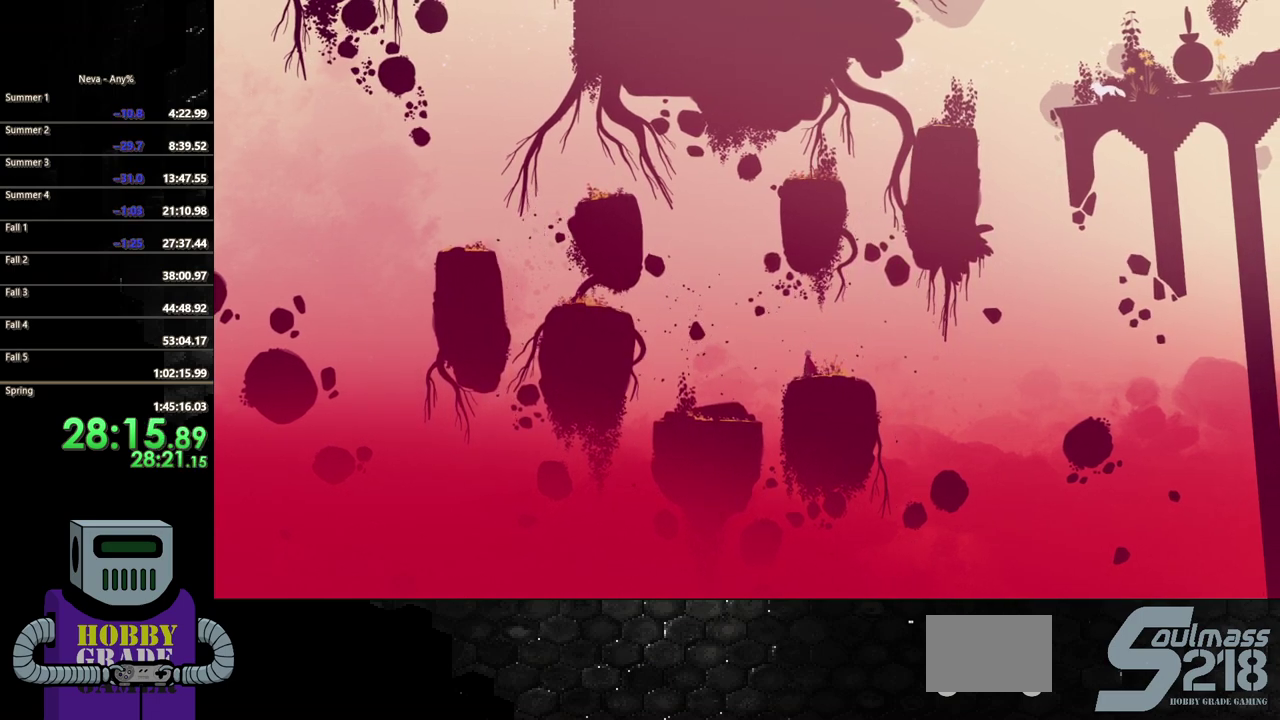
{"buttons": [], "events": []}
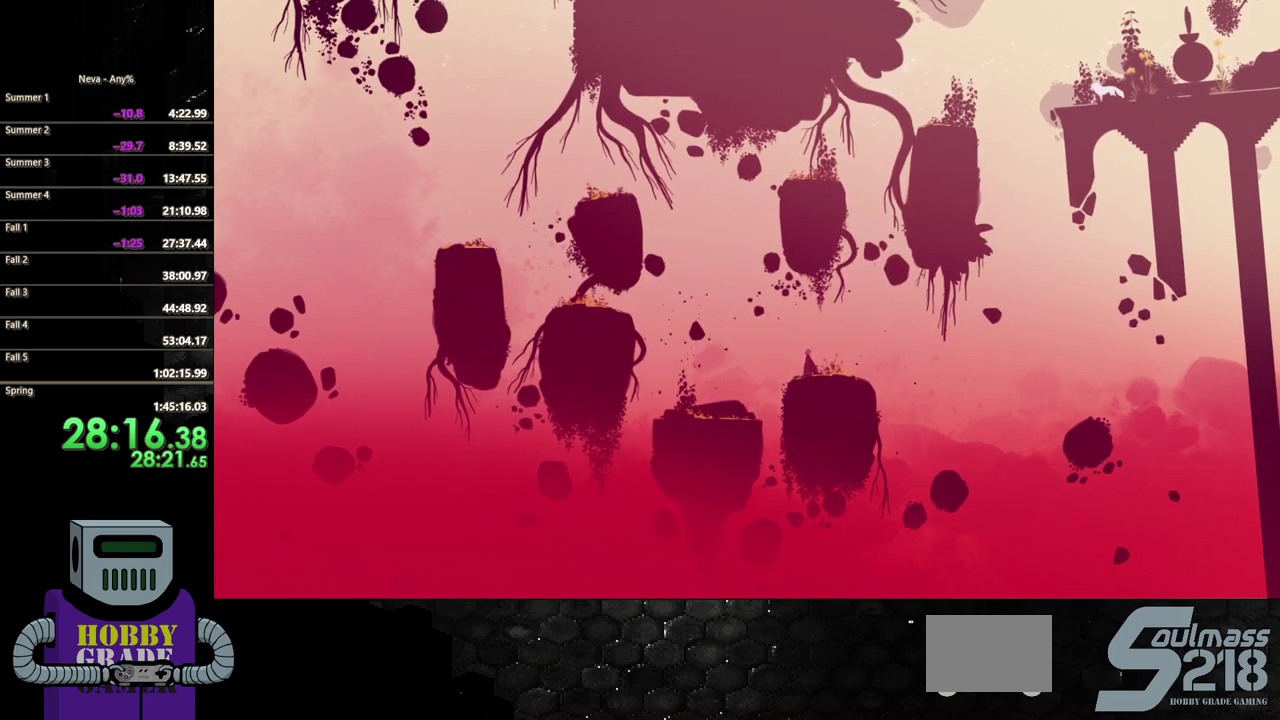
{"buttons": ["DPAD_LEFT"], "events": [[417, "DPAD_LEFT", "down"]]}
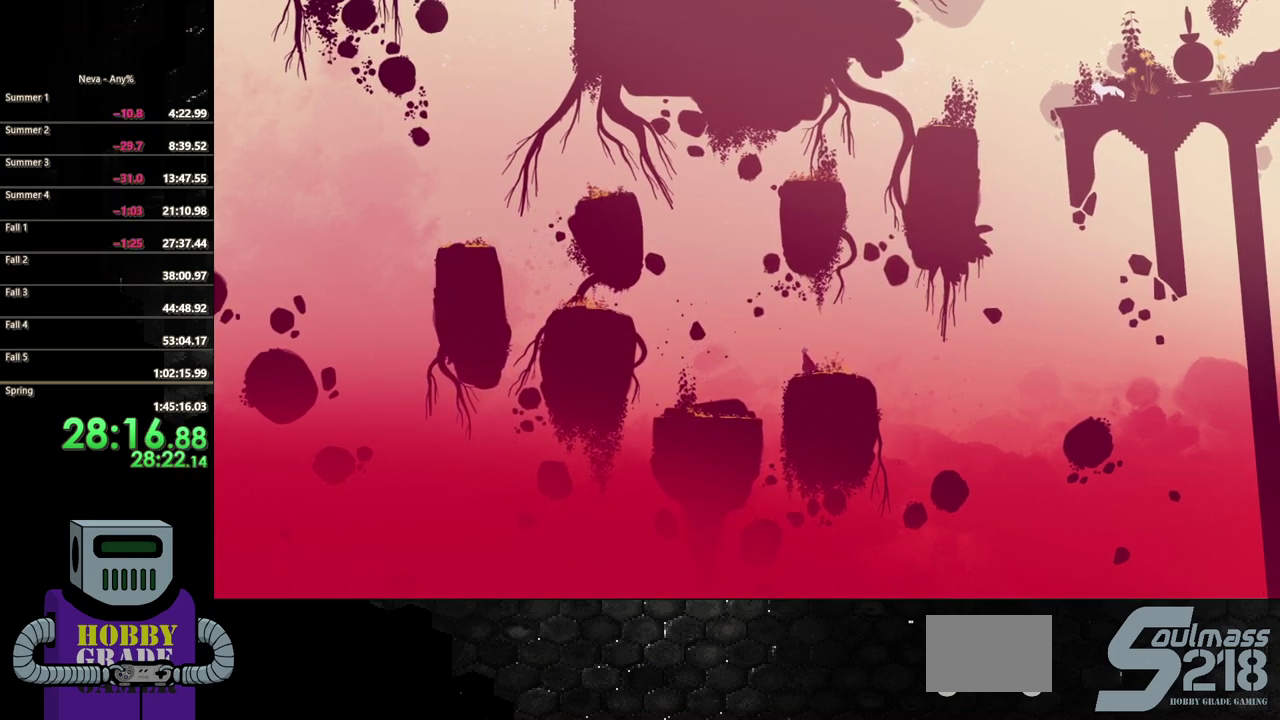
{"buttons": ["DPAD_LEFT"], "events": []}
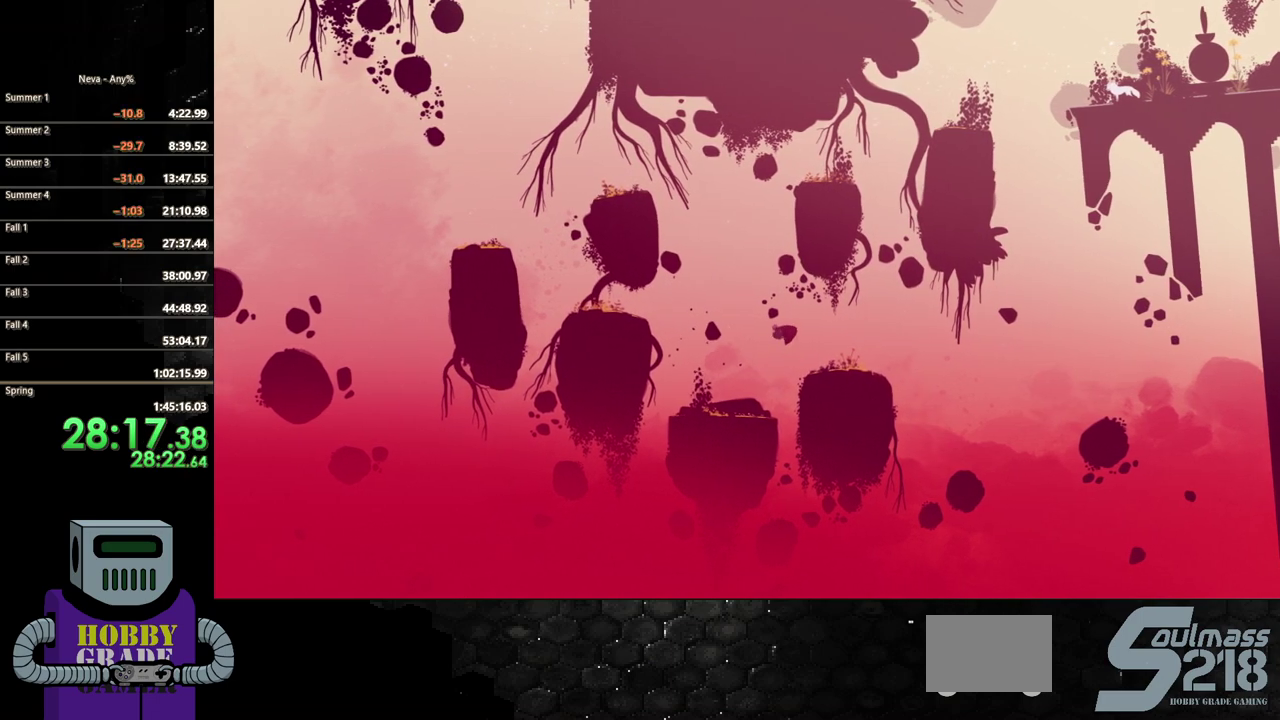
{"buttons": ["DPAD_LEFT"], "events": [[133, "CIRCLE", "down"], [417, "CIRCLE", "up"]]}
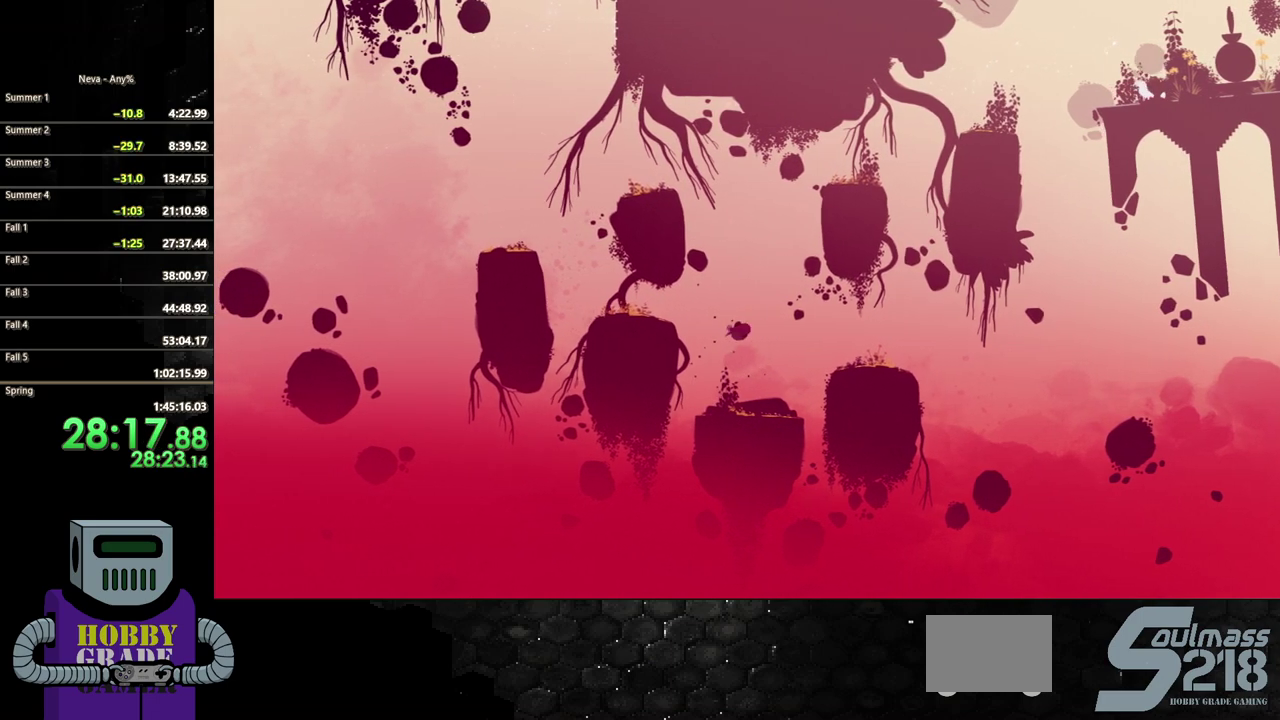
{"buttons": ["DPAD_LEFT"], "events": []}
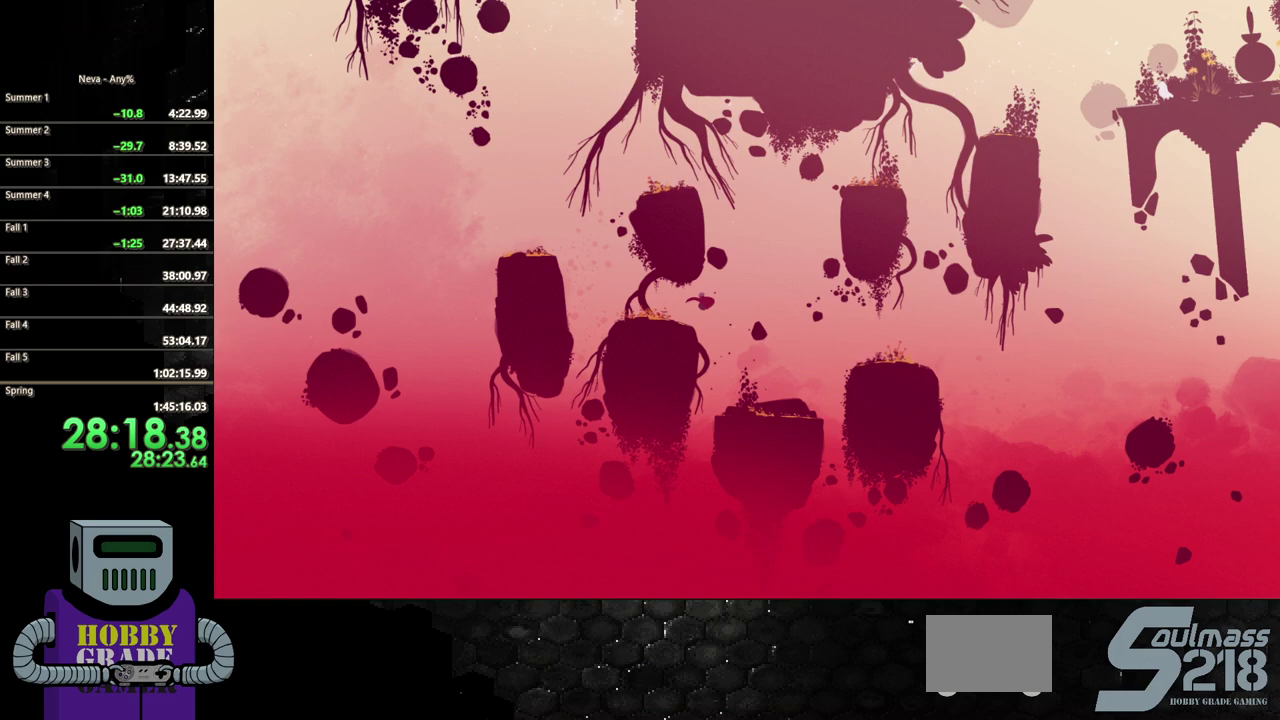
{"buttons": ["DPAD_LEFT"], "events": []}
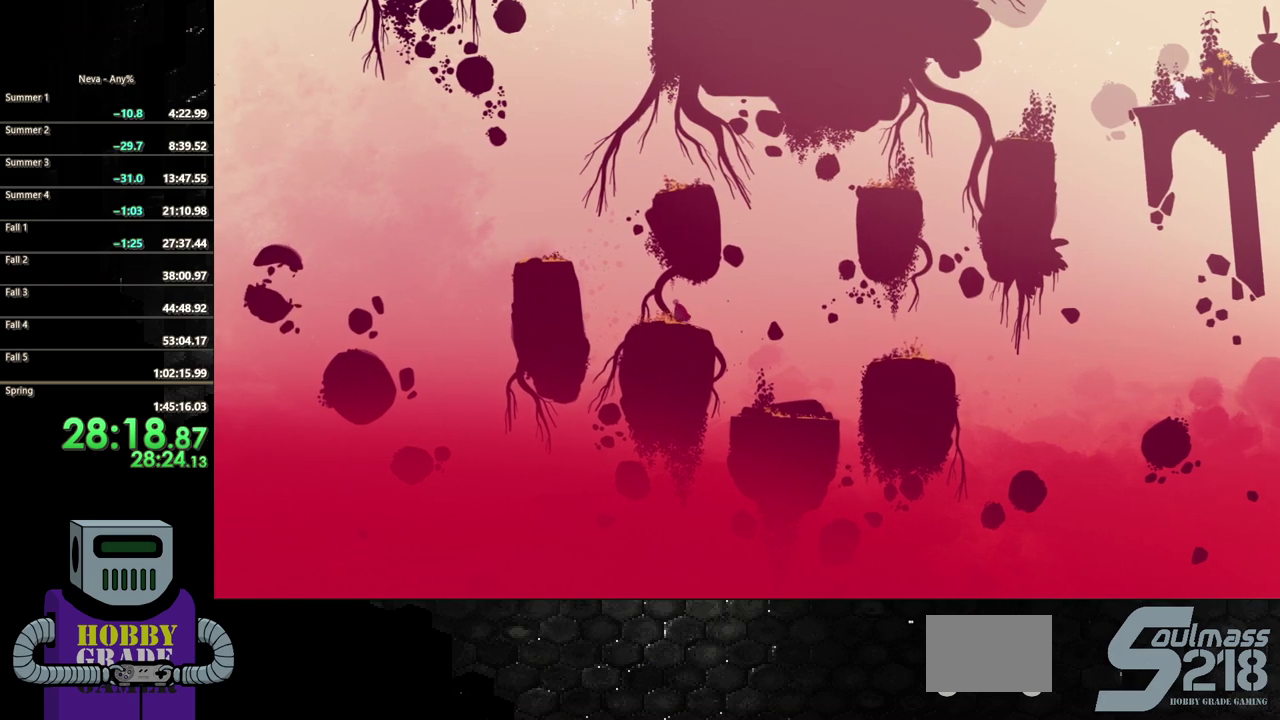
{"buttons": ["DPAD_LEFT"], "events": []}
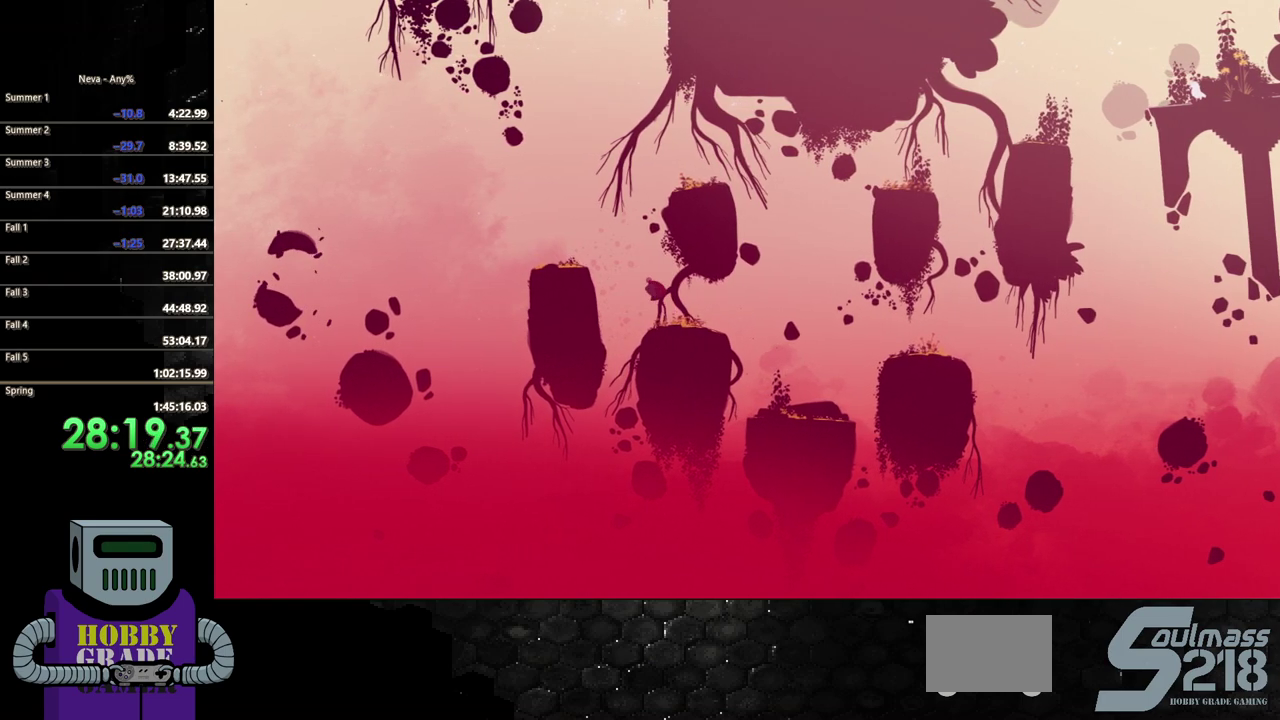
{"buttons": ["DPAD_LEFT"], "events": []}
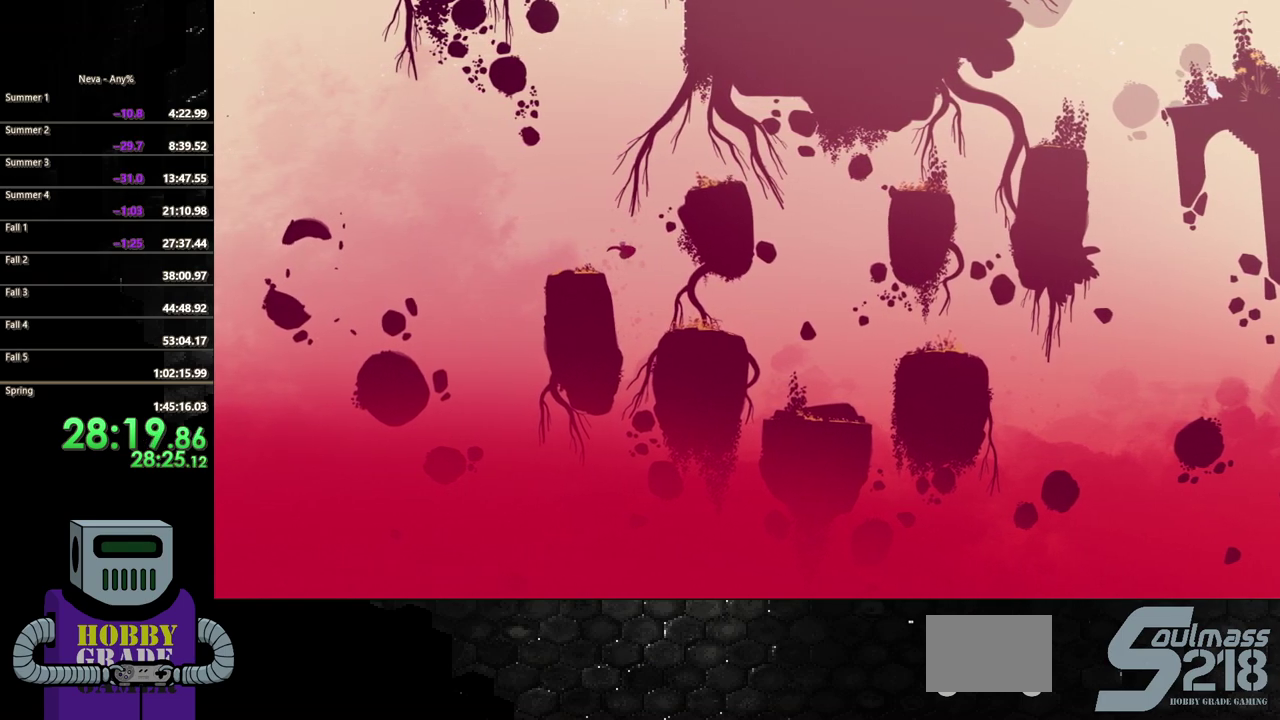
{"buttons": [], "events": [[367, "DPAD_LEFT", "up"]]}
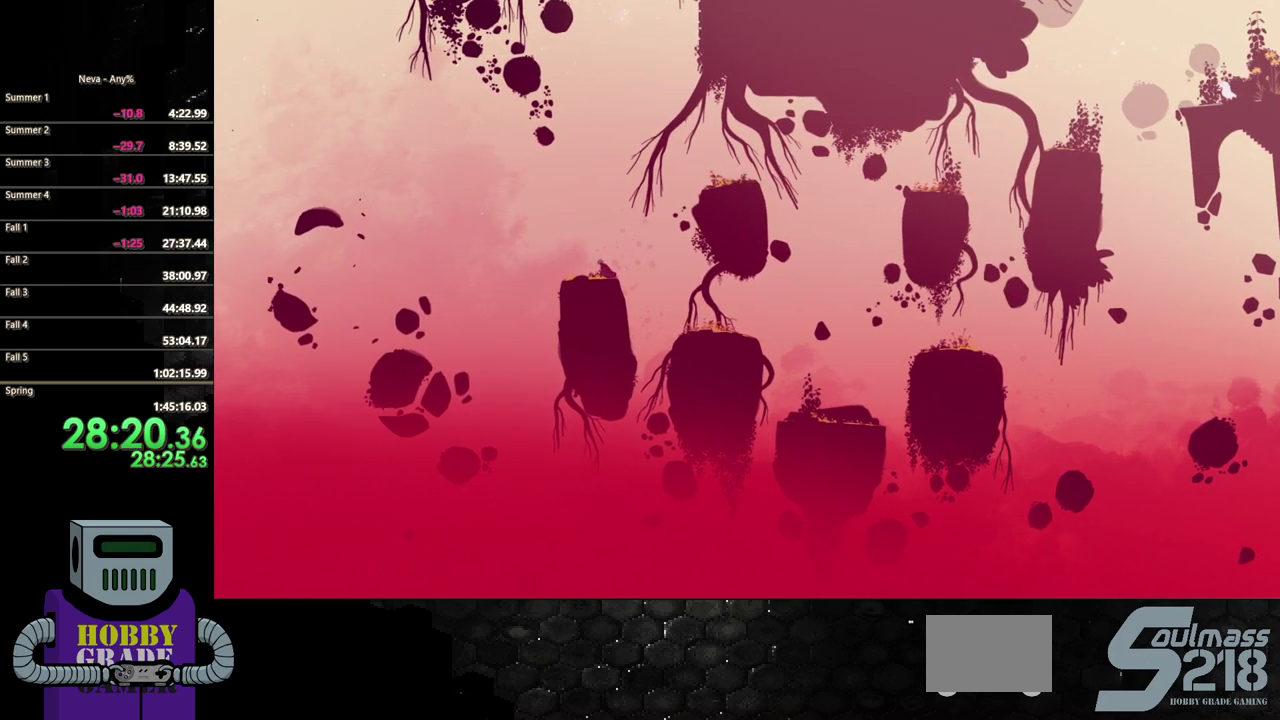
{"buttons": [], "events": [[50, "DPAD_RIGHT", "down"], [133, "DPAD_RIGHT", "up"]]}
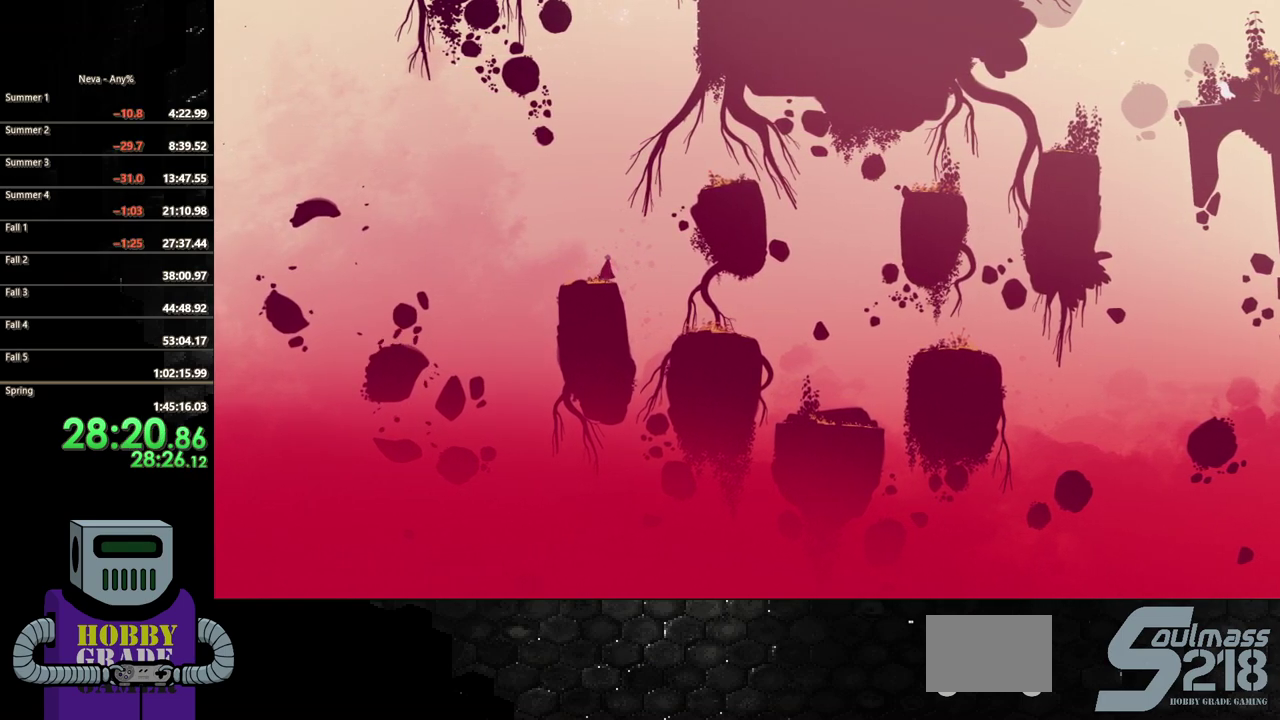
{"buttons": [], "events": []}
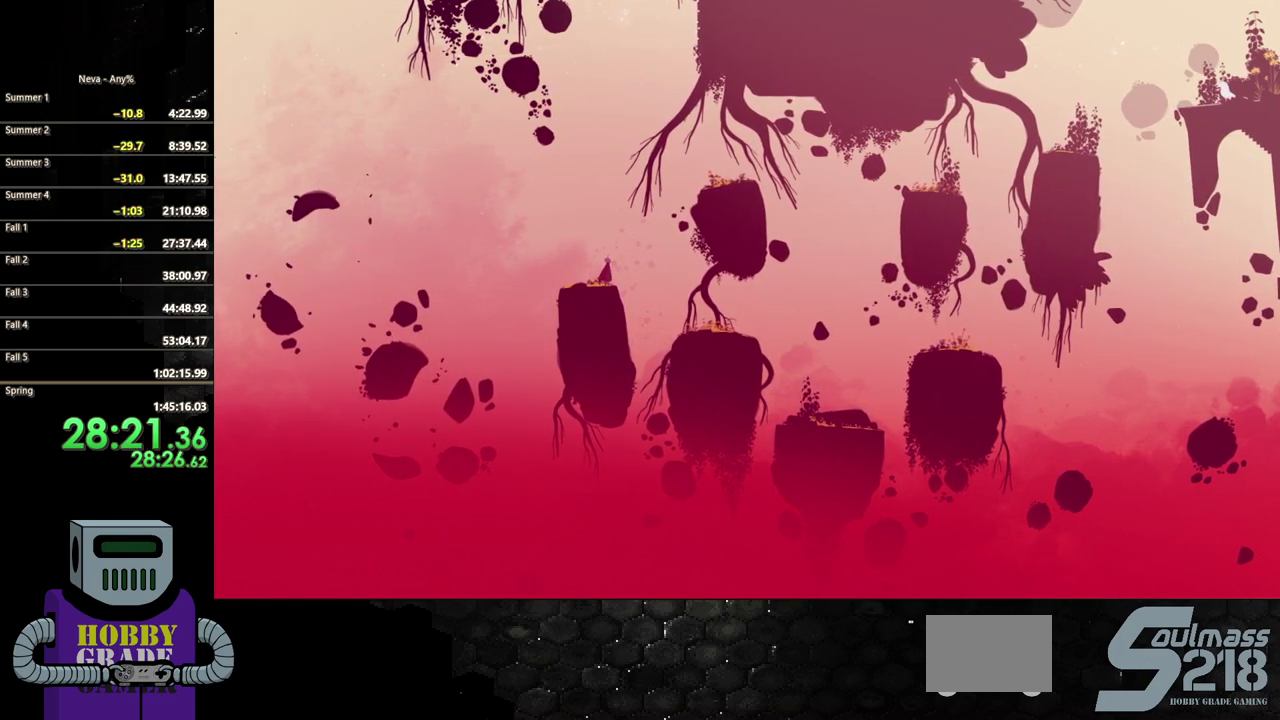
{"buttons": [], "events": []}
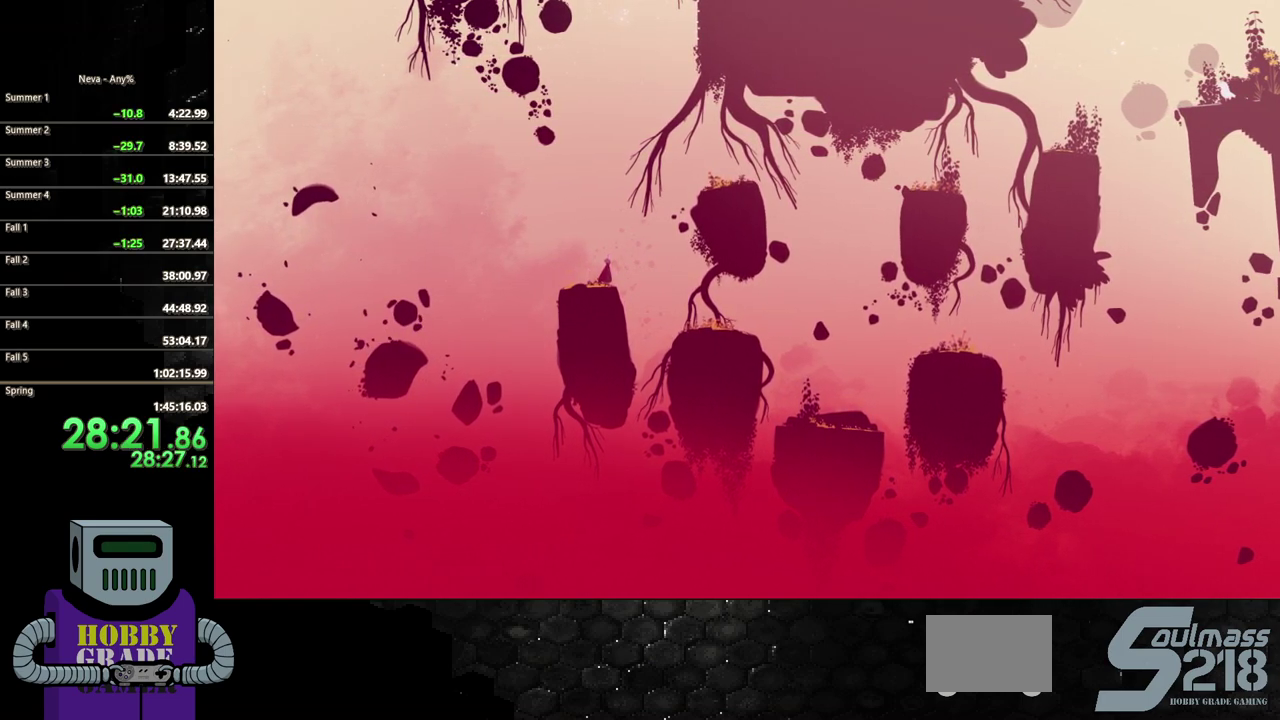
{"buttons": [], "events": []}
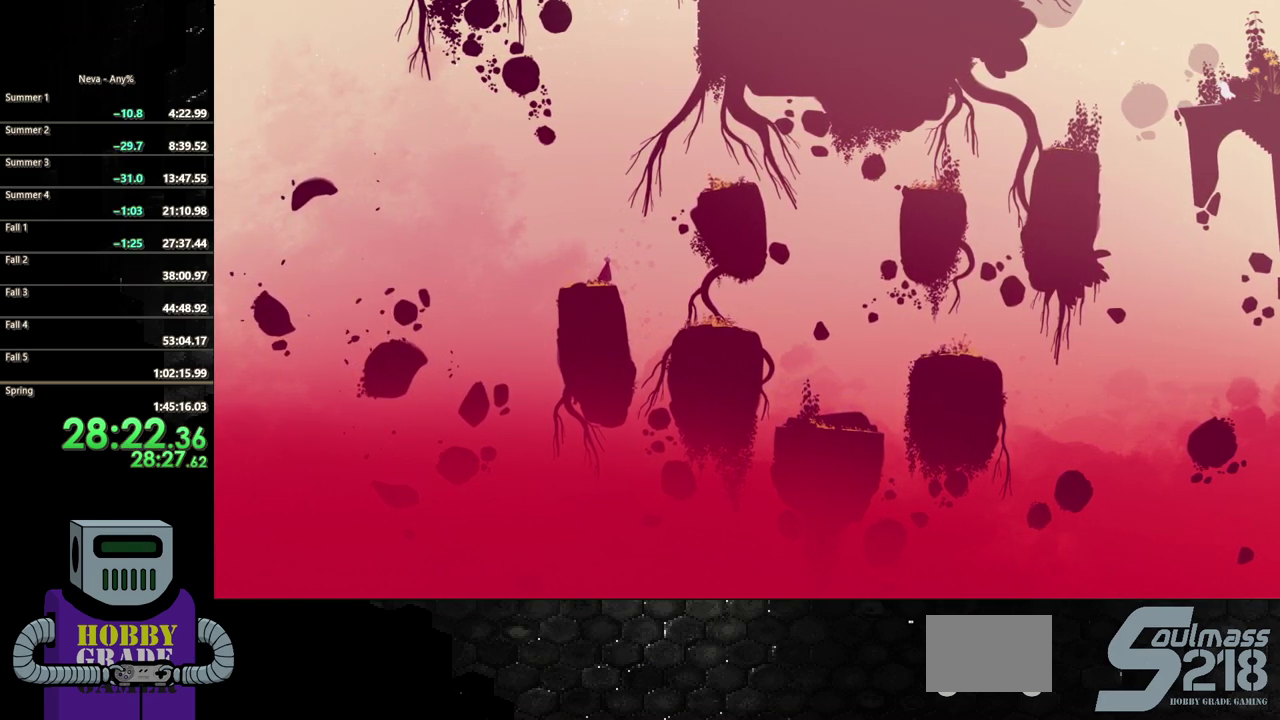
{"buttons": [], "events": []}
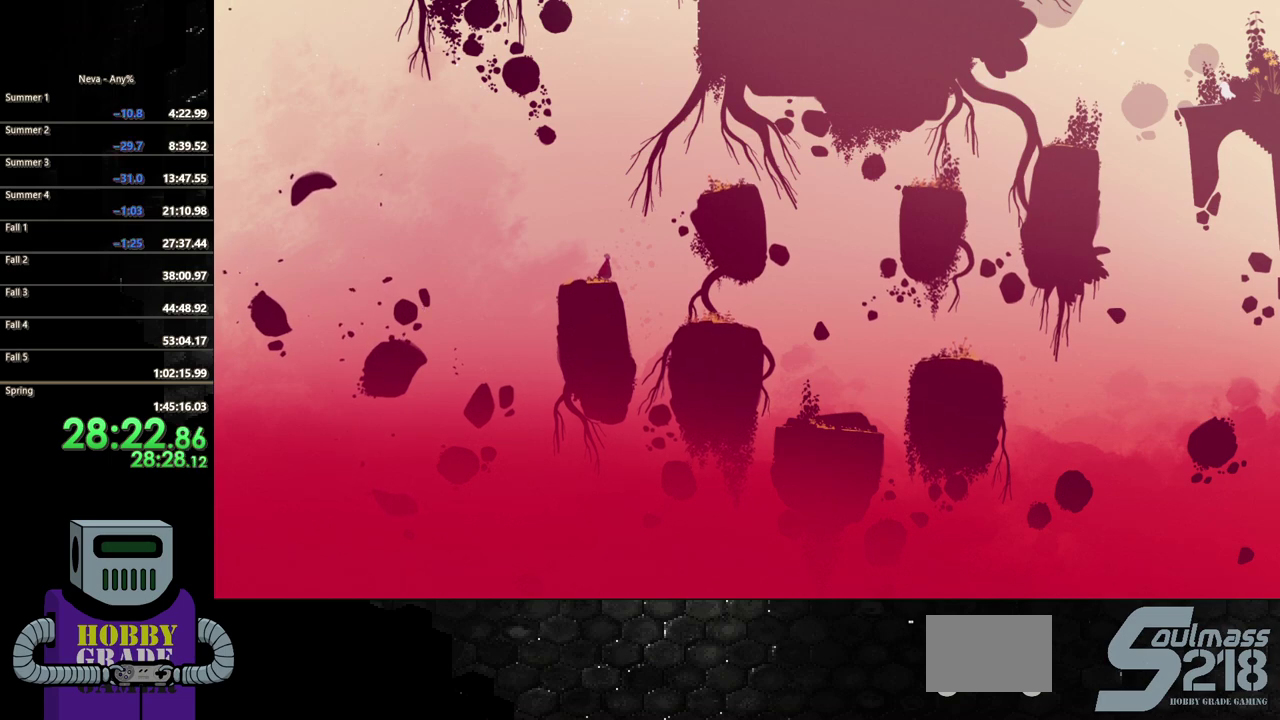
{"buttons": [], "events": []}
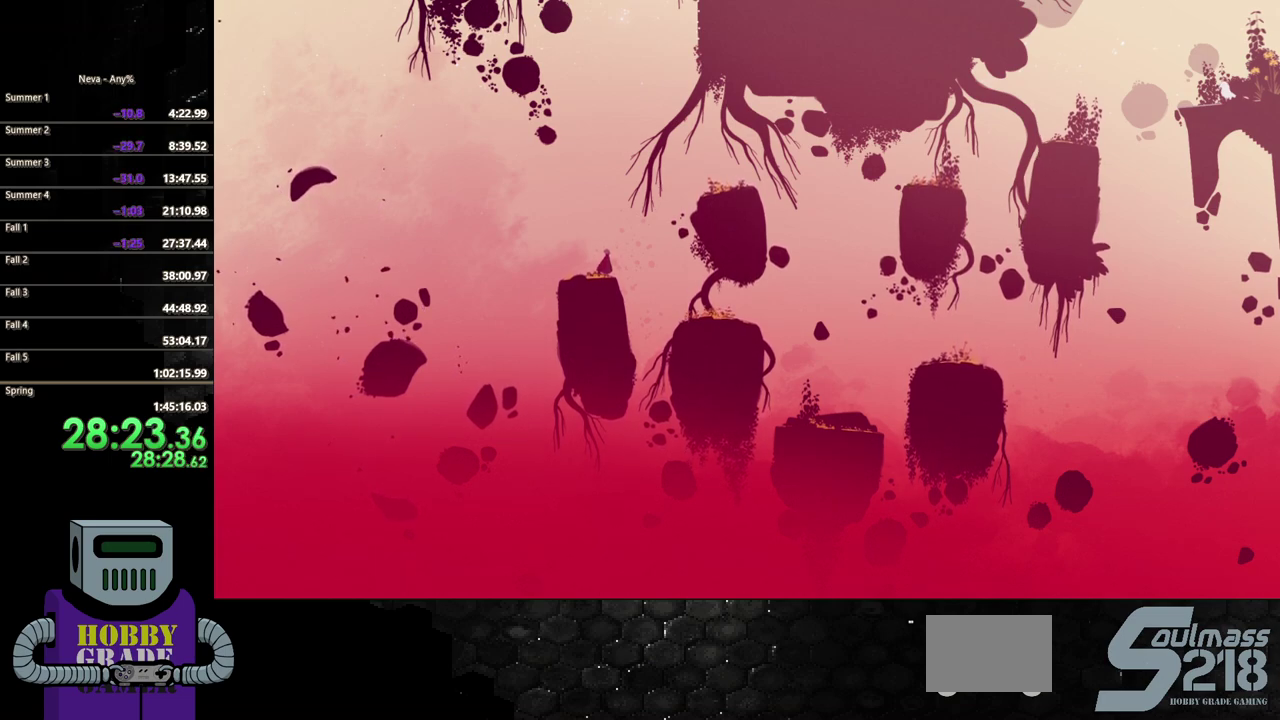
{"buttons": [], "events": []}